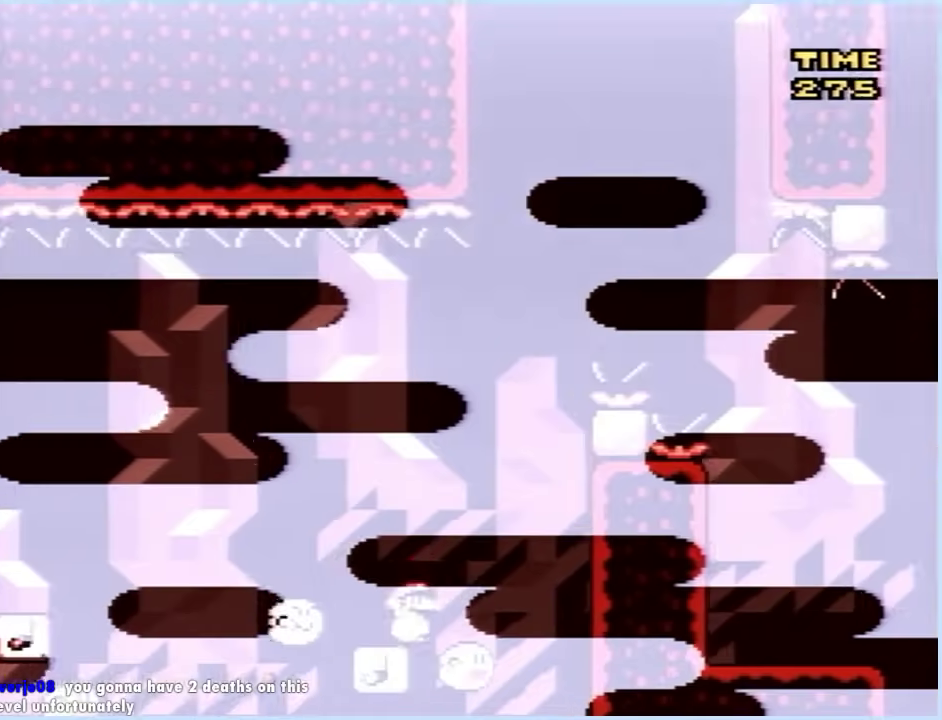
Gameplay with a controller (Xbox layout); each line is a JSON object with the inputs held at the frame after it. "events" lists button and stick changes between this image and that frame as [ms after this image, input, new state], when the widget could be followed in between. Not read: L2 L3 R2 R3.
{"buttons": ["B", "Y", "DPAD_RIGHT"], "events": [[83, "DPAD_LEFT", "up"], [83, "DPAD_RIGHT", "down"]]}
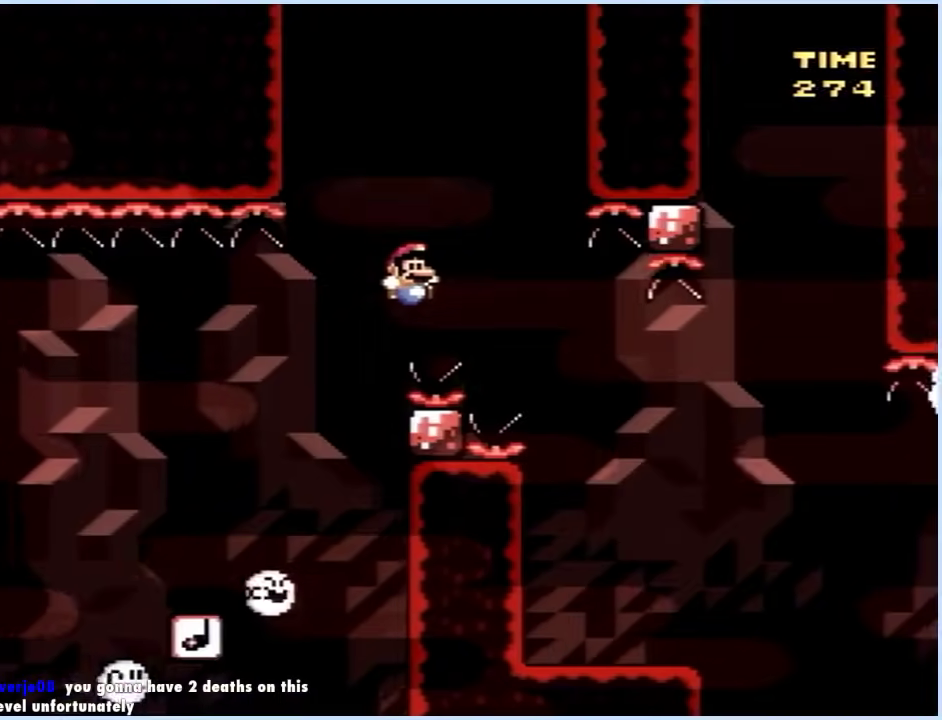
{"buttons": ["Y", "DPAD_LEFT"], "events": [[17, "B", "up"], [150, "DPAD_RIGHT", "up"], [167, "DPAD_LEFT", "down"]]}
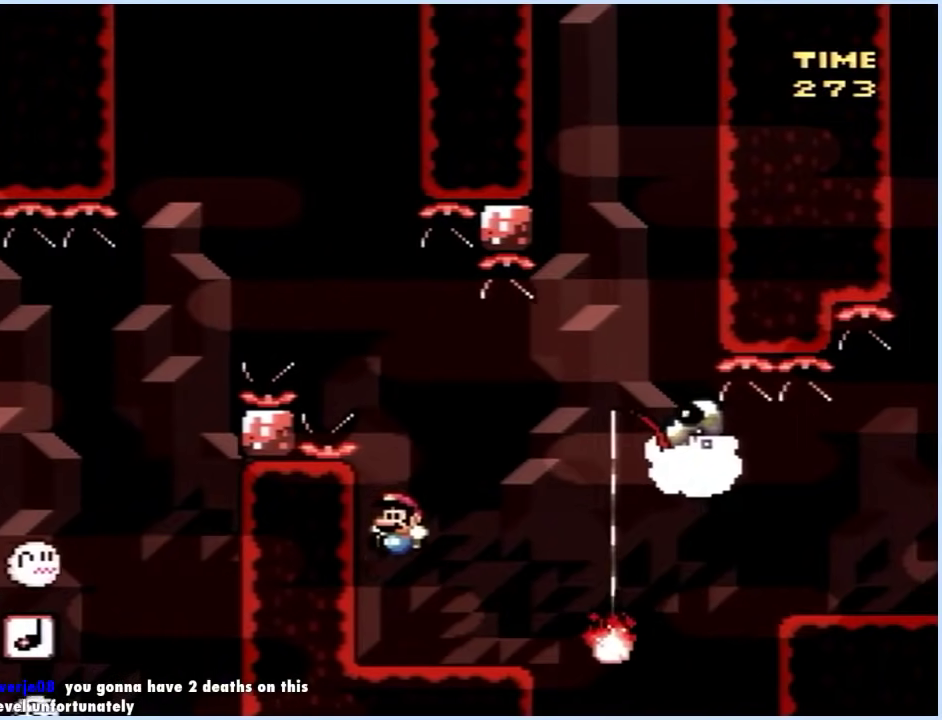
{"buttons": ["A", "B", "Y", "DPAD_RIGHT"], "events": [[17, "DPAD_LEFT", "up"], [183, "B", "down"], [333, "B", "up"], [383, "B", "down"], [417, "DPAD_RIGHT", "down"], [500, "A", "down"]]}
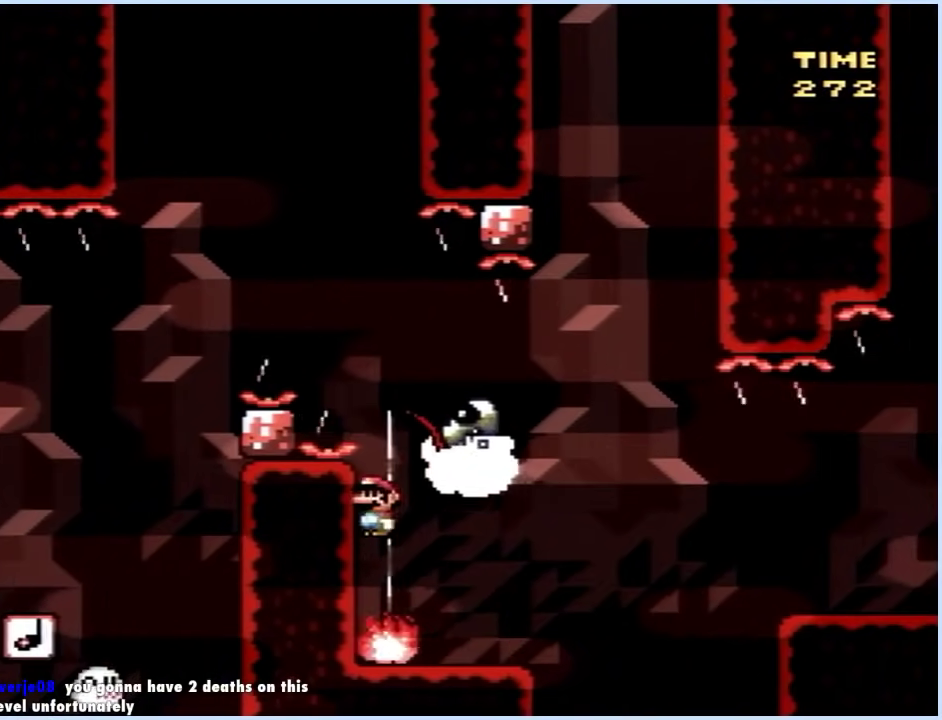
{"buttons": ["B", "Y", "DPAD_RIGHT"], "events": [[117, "A", "up"], [200, "B", "up"], [233, "DPAD_RIGHT", "up"], [350, "DPAD_RIGHT", "down"], [417, "B", "down"]]}
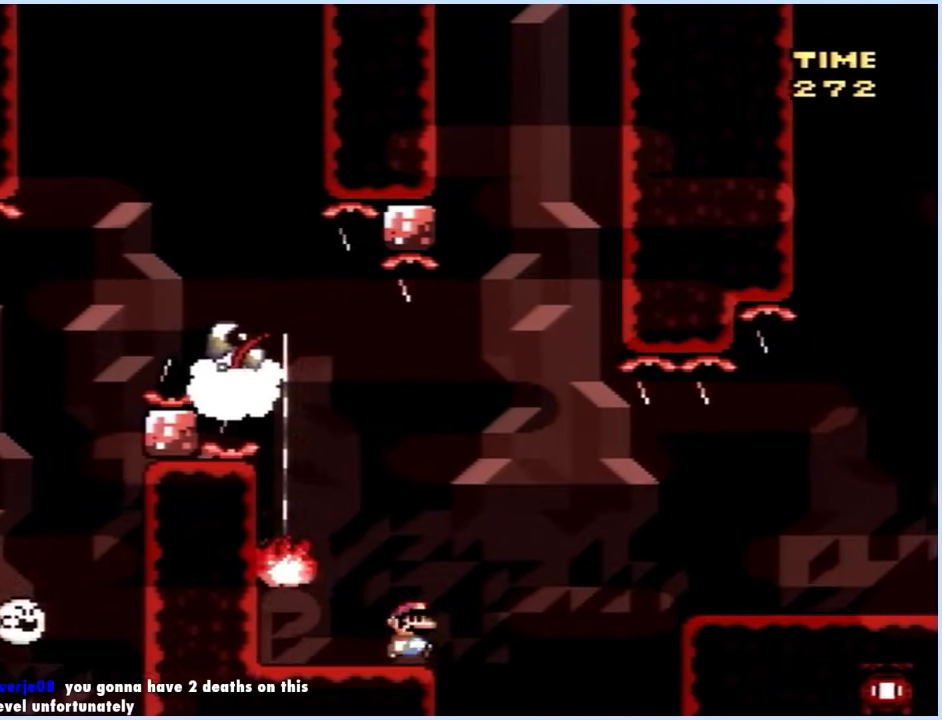
{"buttons": ["Y", "DPAD_RIGHT"], "events": [[33, "B", "up"], [83, "B", "down"], [283, "B", "up"]]}
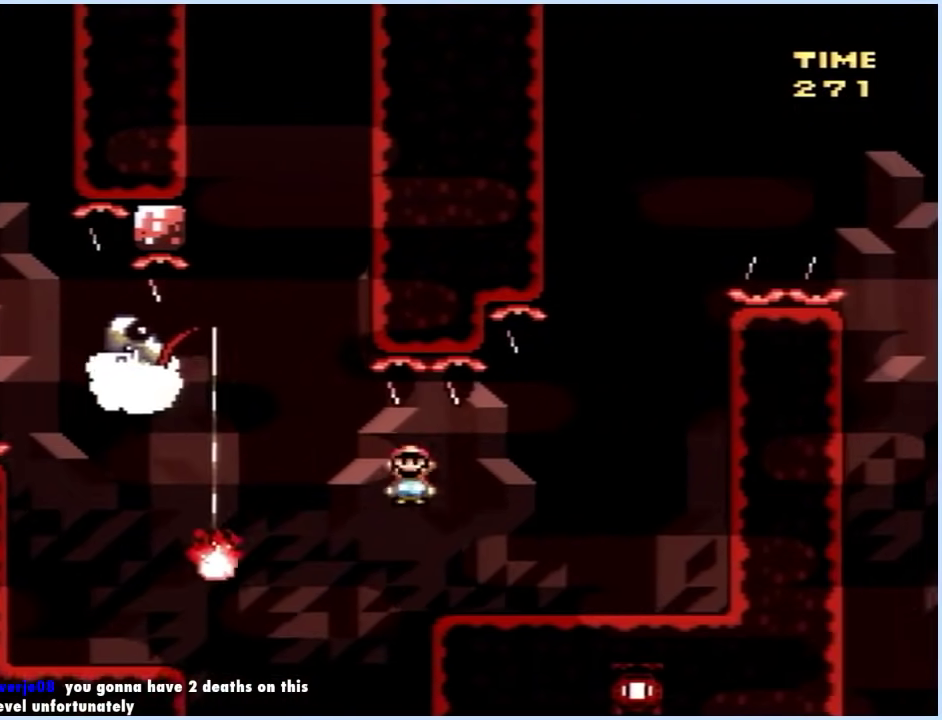
{"buttons": ["B", "Y", "DPAD_LEFT"], "events": [[150, "B", "down"], [267, "DPAD_RIGHT", "up"], [317, "DPAD_LEFT", "down"]]}
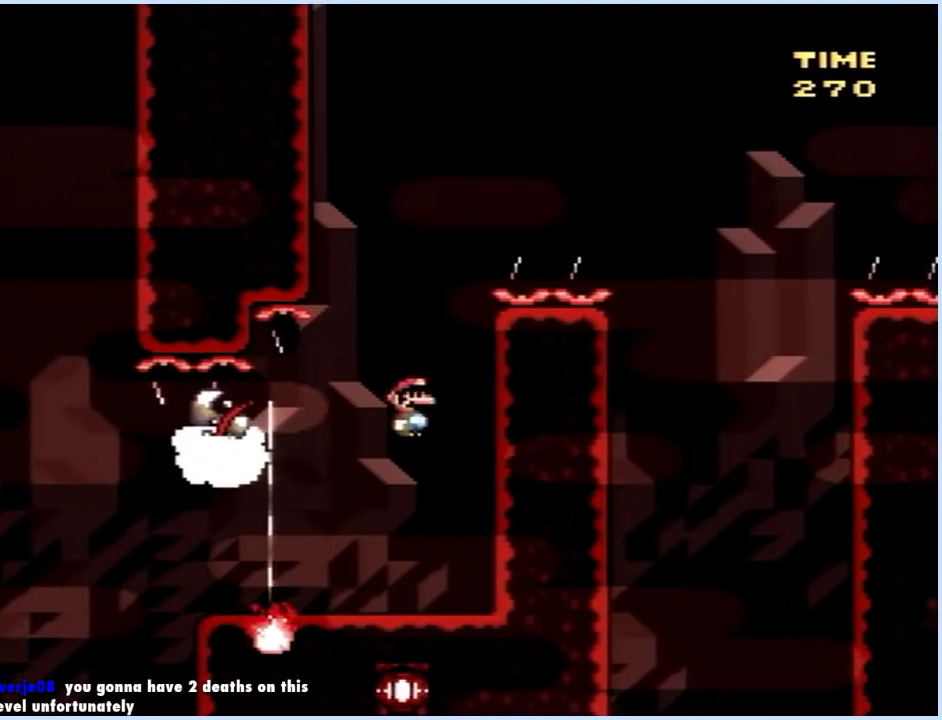
{"buttons": ["B", "Y", "DPAD_RIGHT"], "events": [[100, "DPAD_LEFT", "up"], [133, "DPAD_RIGHT", "down"]]}
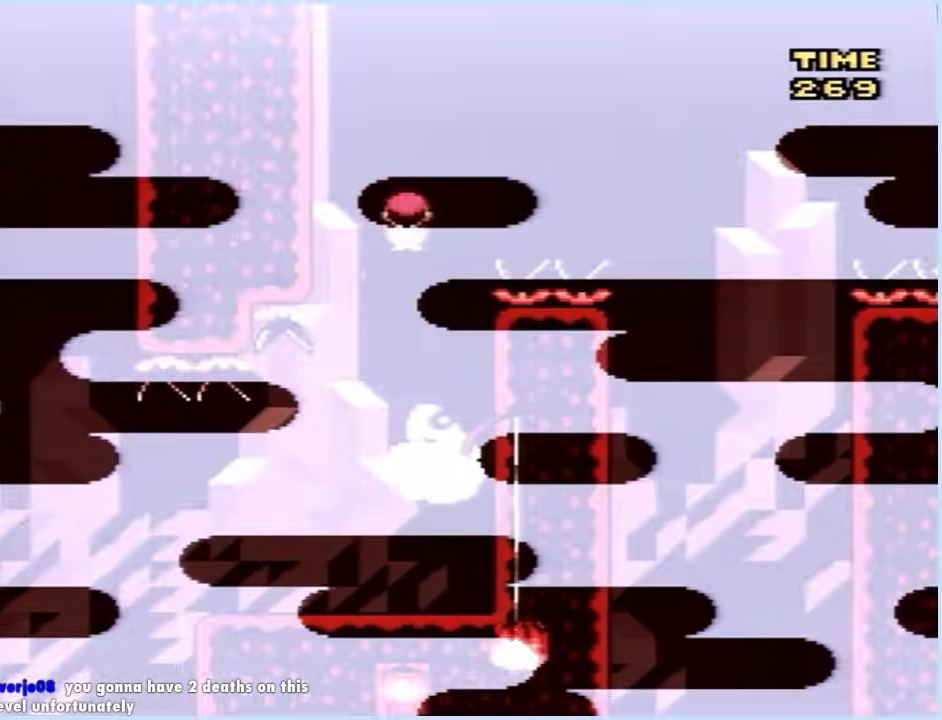
{"buttons": ["B", "Y", "DPAD_RIGHT"], "events": [[250, "B", "up"], [433, "B", "down"]]}
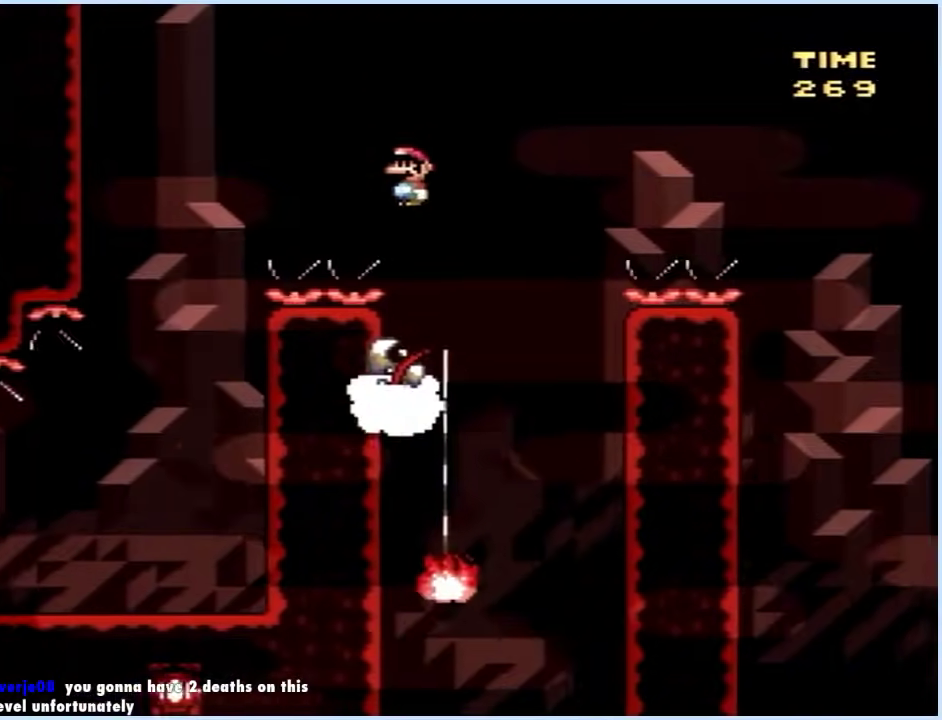
{"buttons": ["Y", "DPAD_RIGHT"], "events": [[417, "B", "up"]]}
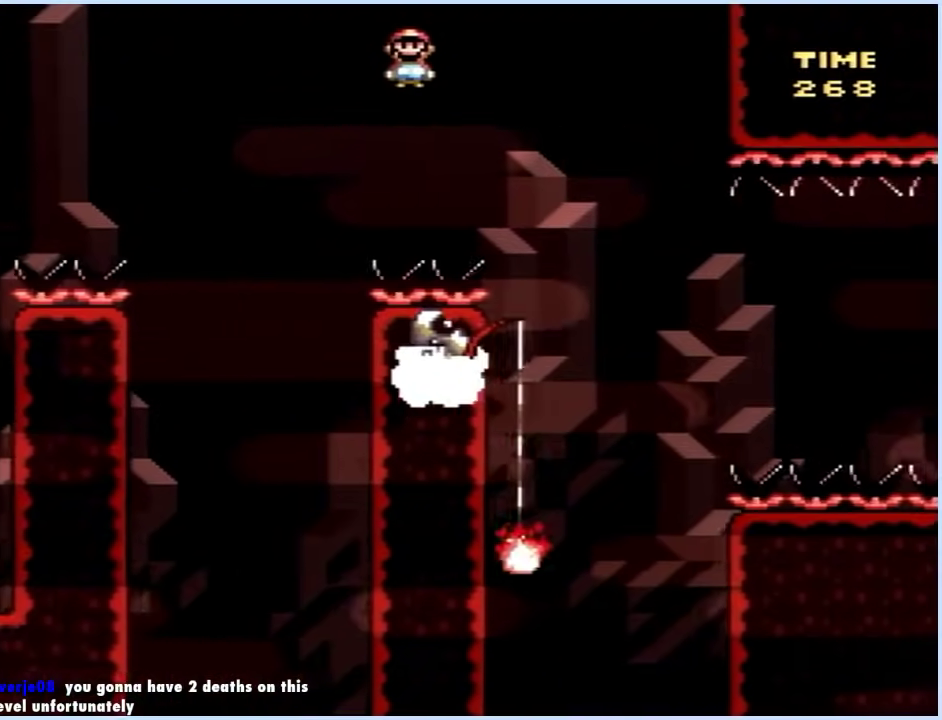
{"buttons": ["Y", "DPAD_RIGHT"], "events": []}
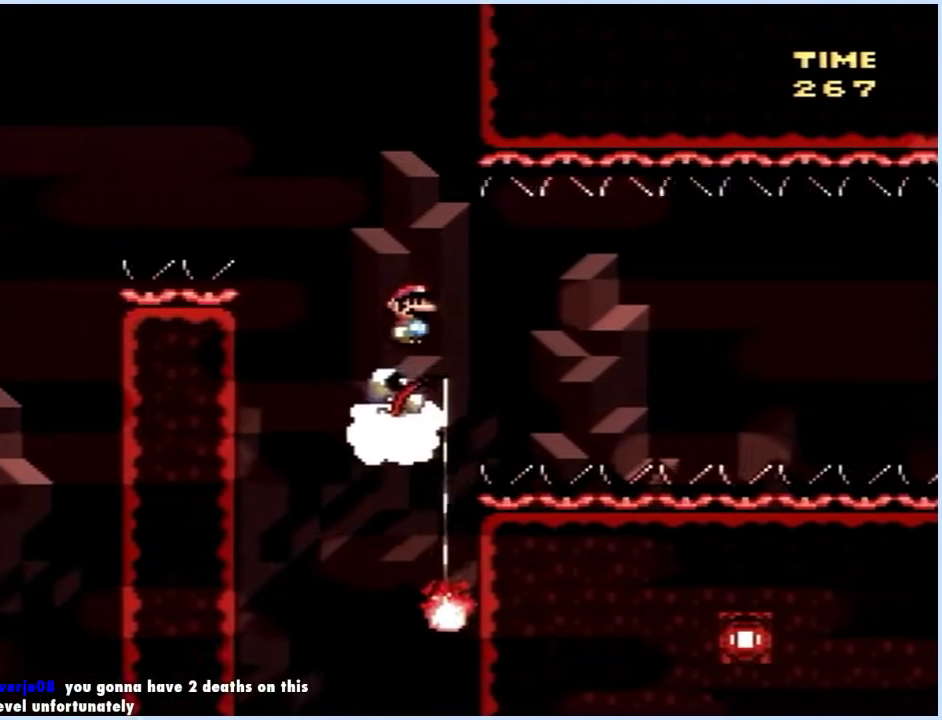
{"buttons": ["Y", "DPAD_RIGHT"], "events": []}
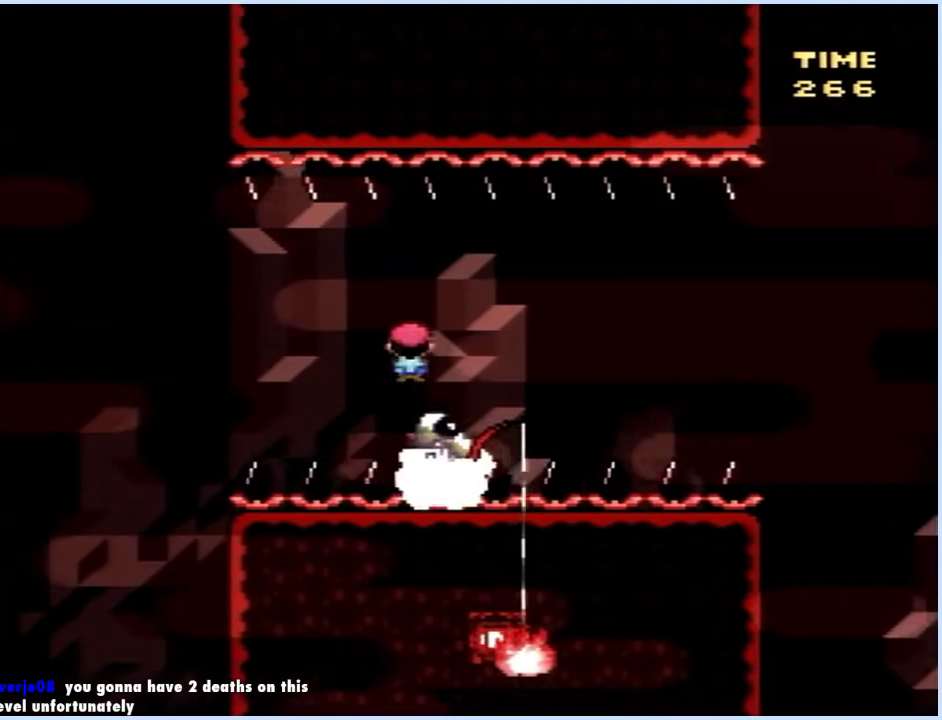
{"buttons": ["Y", "DPAD_RIGHT"], "events": []}
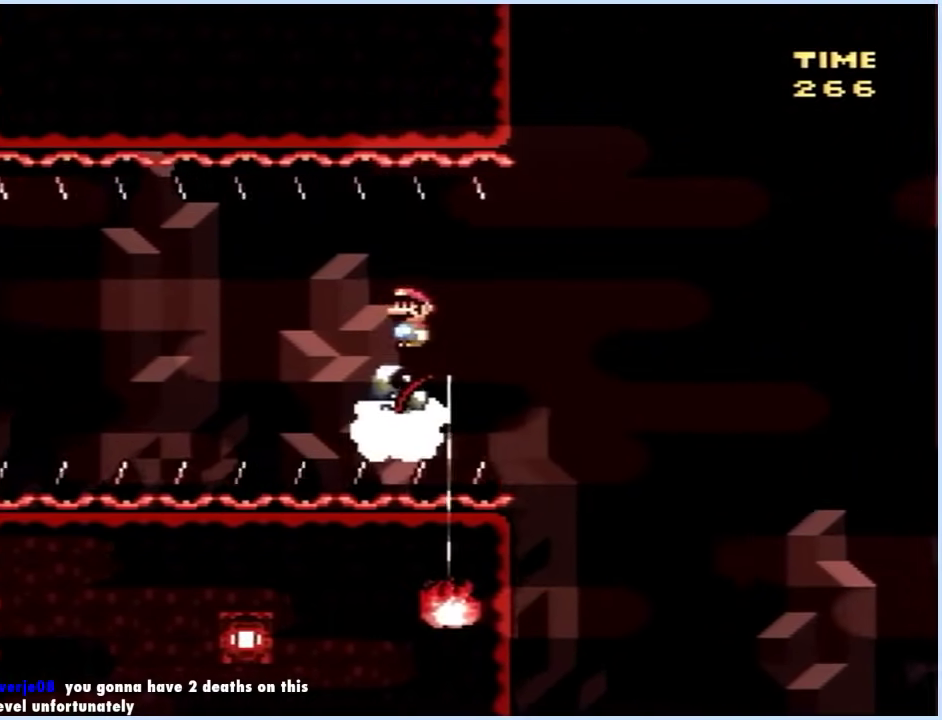
{"buttons": ["Y", "DPAD_RIGHT"], "events": []}
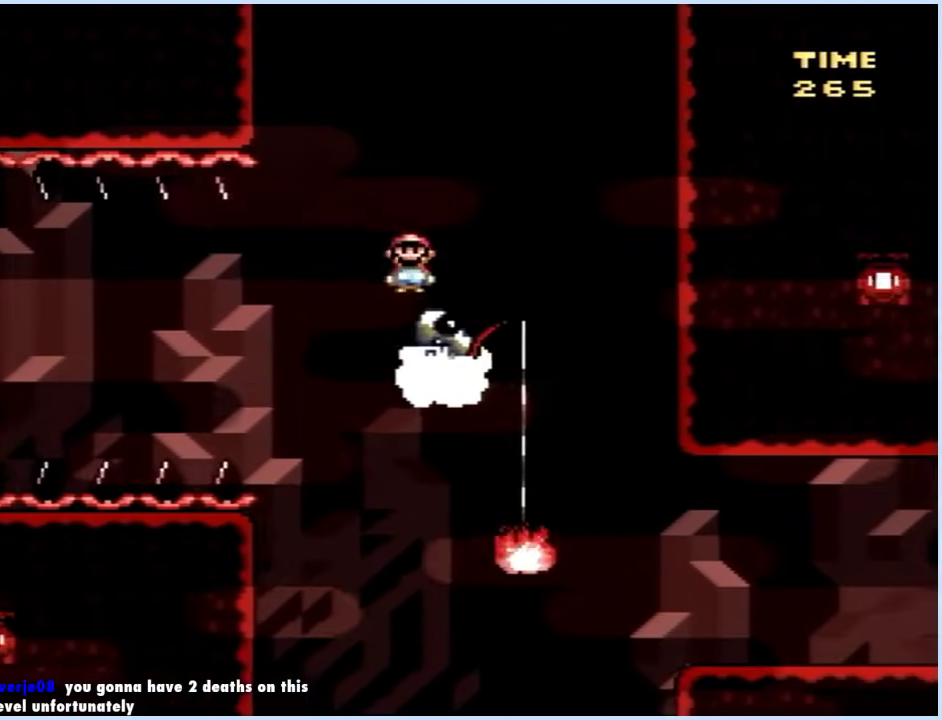
{"buttons": ["B", "Y", "DPAD_LEFT"], "events": [[200, "DPAD_RIGHT", "up"], [233, "B", "down"], [250, "DPAD_LEFT", "down"]]}
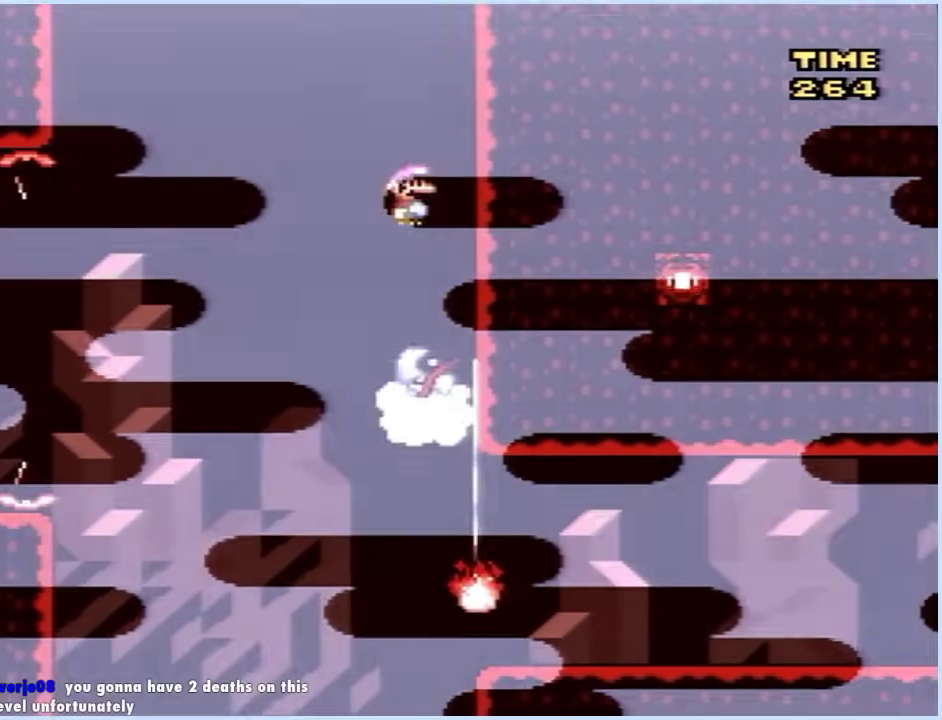
{"buttons": ["Y", "DPAD_RIGHT"], "events": [[317, "DPAD_LEFT", "up"], [333, "DPAD_RIGHT", "down"], [467, "B", "up"]]}
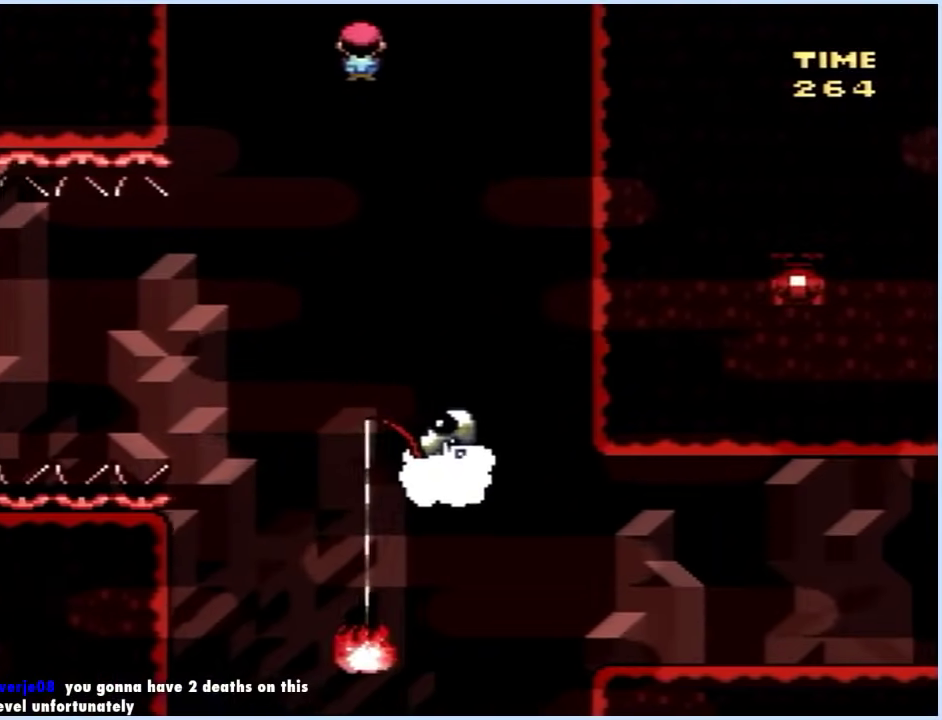
{"buttons": ["B", "Y", "DPAD_RIGHT"], "events": [[83, "B", "down"]]}
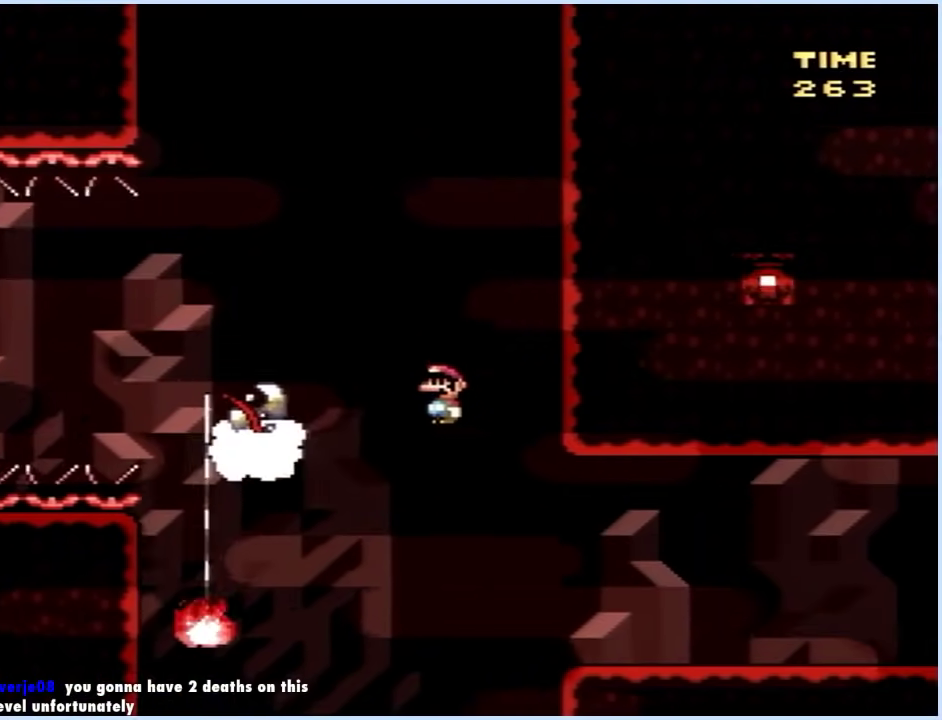
{"buttons": ["X", "DPAD_RIGHT"], "events": [[167, "B", "up"], [333, "X", "down"], [367, "Y", "up"]]}
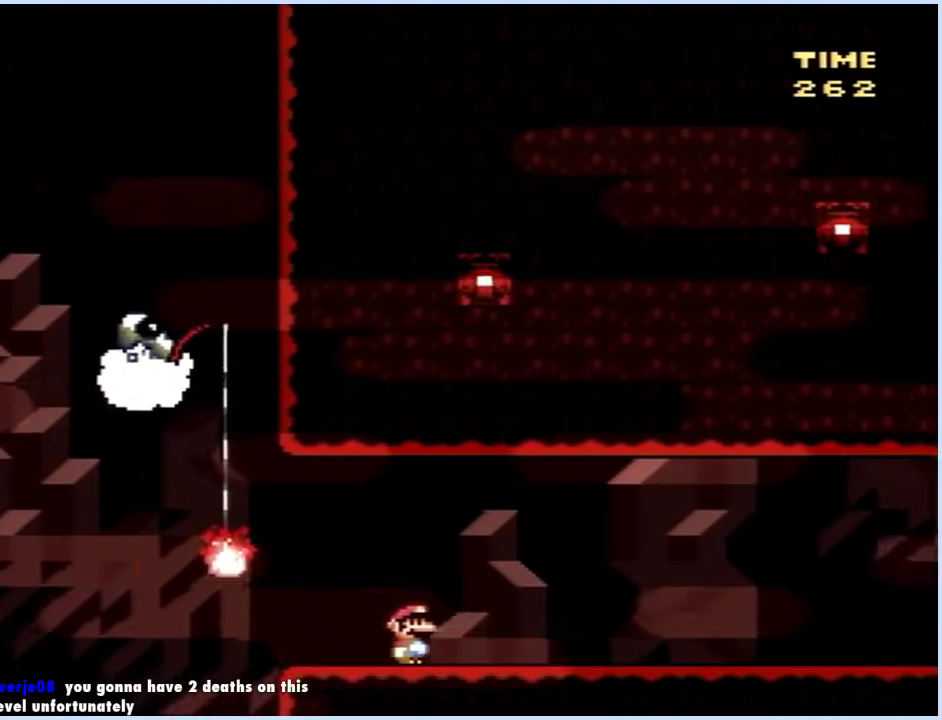
{"buttons": ["X", "DPAD_RIGHT"], "events": []}
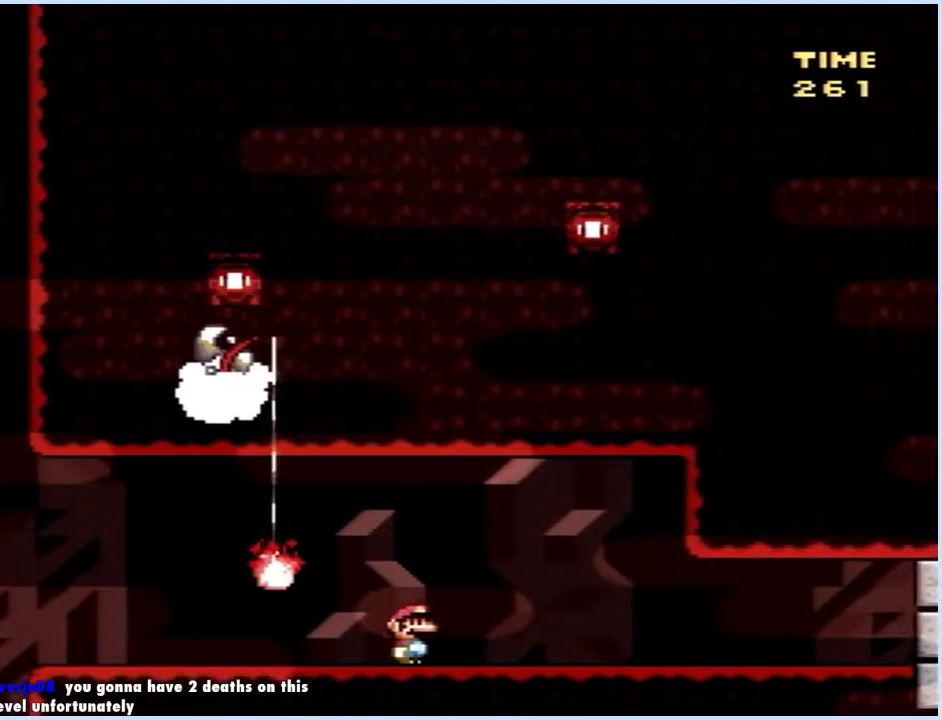
{"buttons": ["A", "X", "DPAD_LEFT"], "events": [[150, "A", "down"], [200, "DPAD_RIGHT", "up"], [217, "DPAD_LEFT", "down"]]}
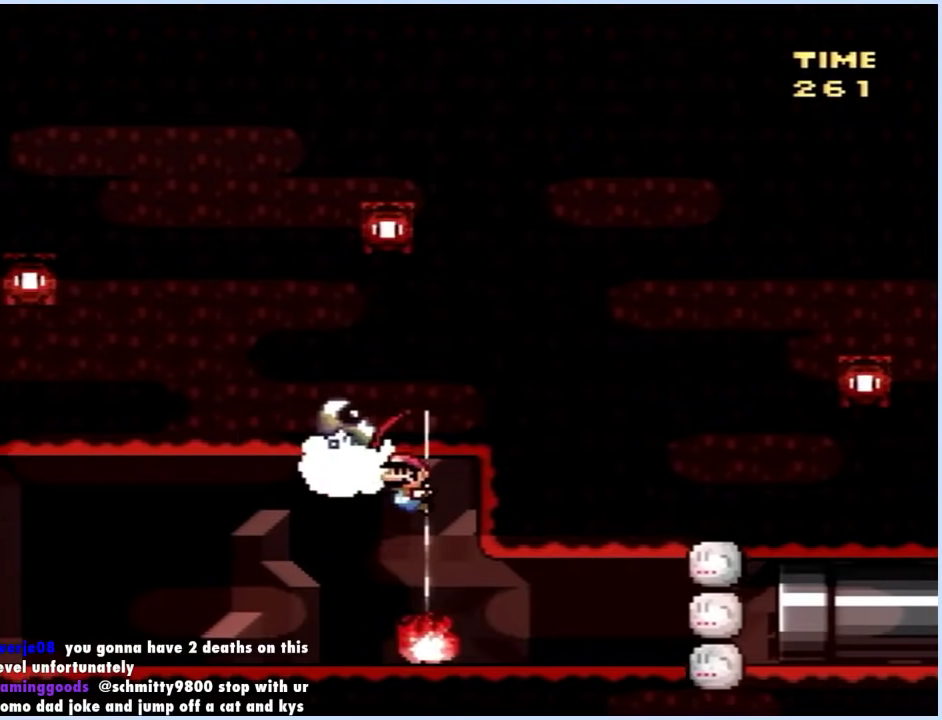
{"buttons": ["X", "DPAD_LEFT"], "events": [[33, "A", "up"], [100, "DPAD_LEFT", "up"], [283, "DPAD_LEFT", "down"], [350, "DPAD_LEFT", "up"], [483, "DPAD_LEFT", "down"]]}
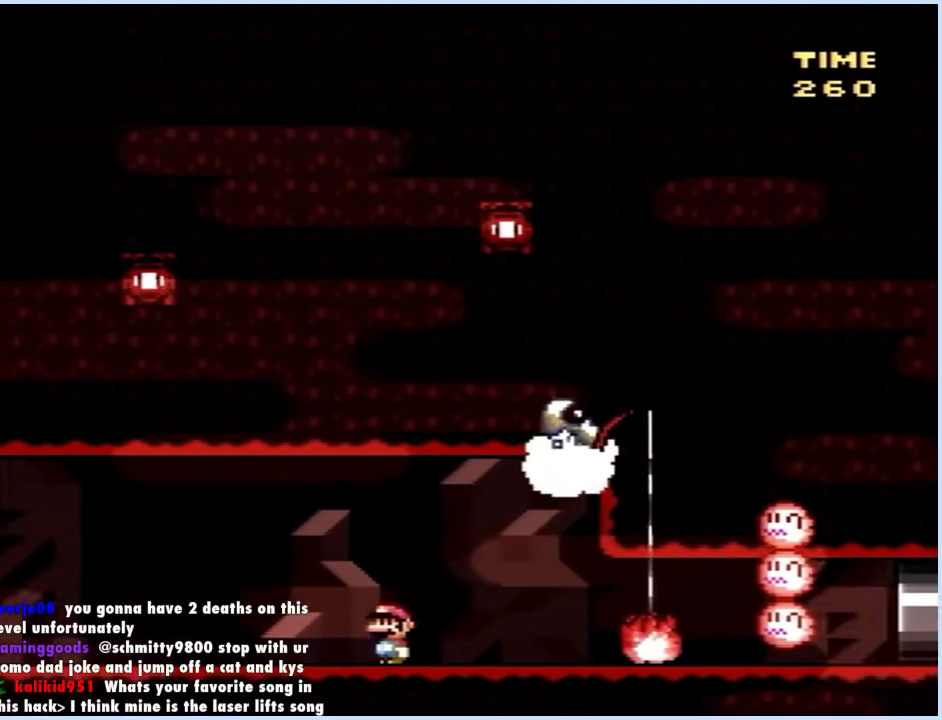
{"buttons": ["X", "DPAD_RIGHT"], "events": [[50, "DPAD_LEFT", "up"], [233, "DPAD_RIGHT", "down"]]}
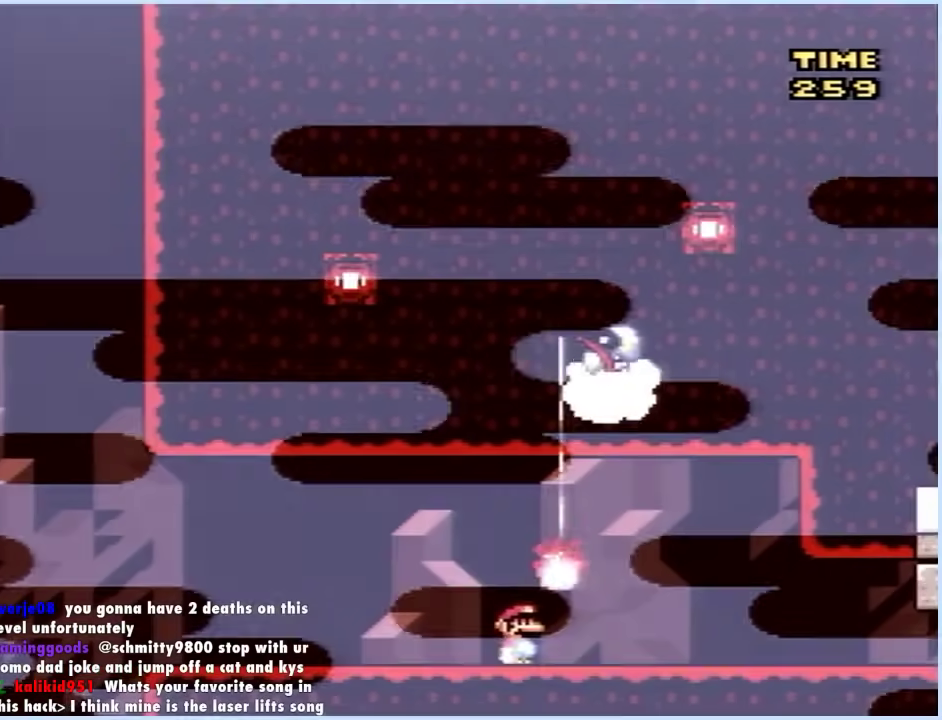
{"buttons": ["X", "DPAD_RIGHT"], "events": []}
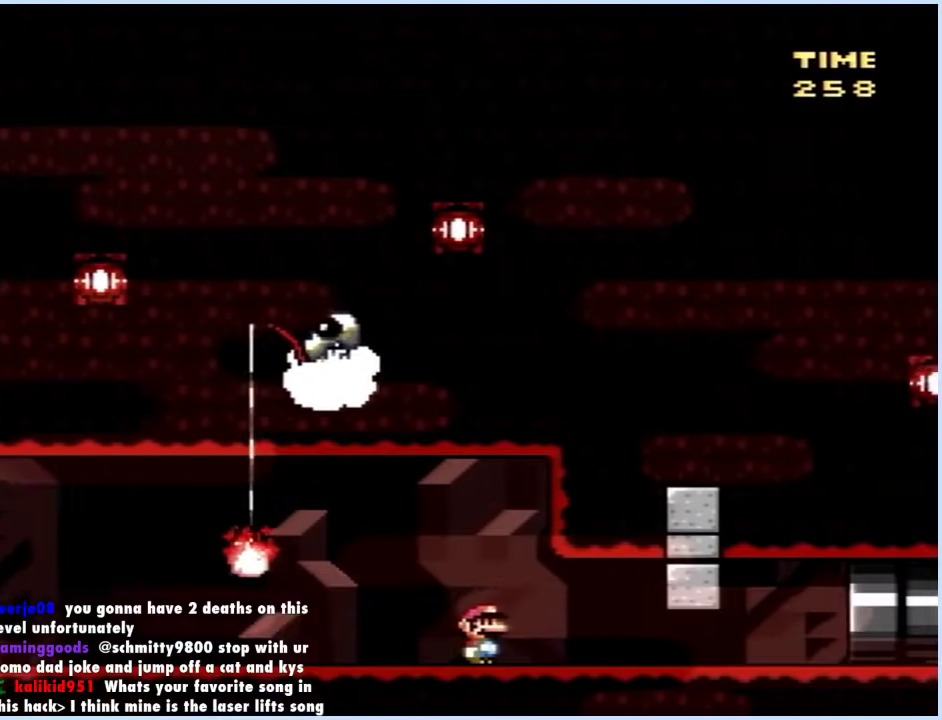
{"buttons": ["X", "DPAD_RIGHT"], "events": []}
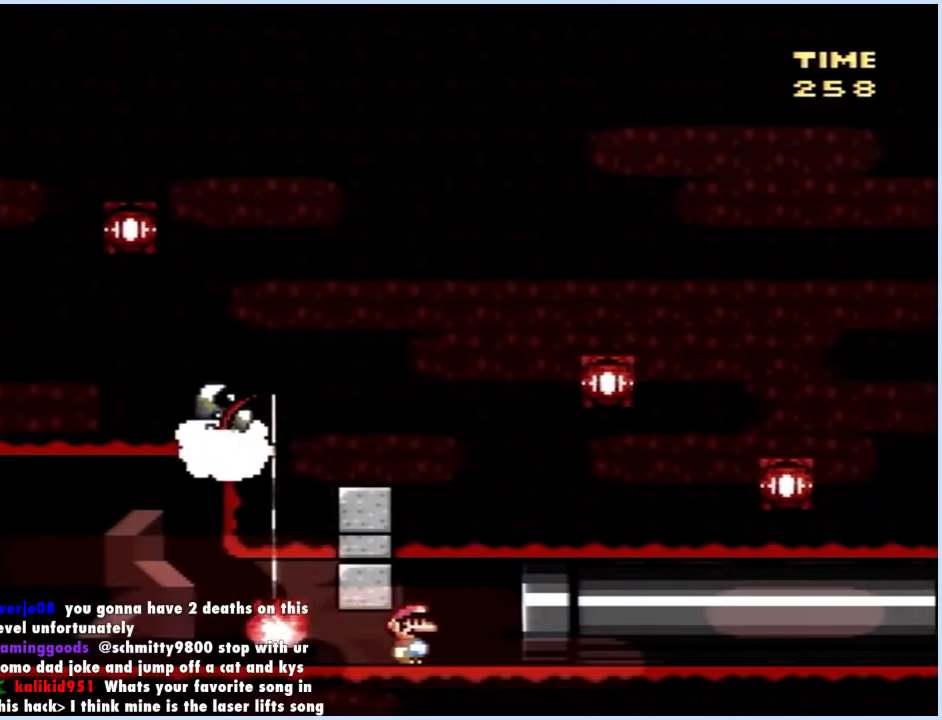
{"buttons": ["A", "X"], "events": [[317, "DPAD_RIGHT", "up"], [333, "A", "down"]]}
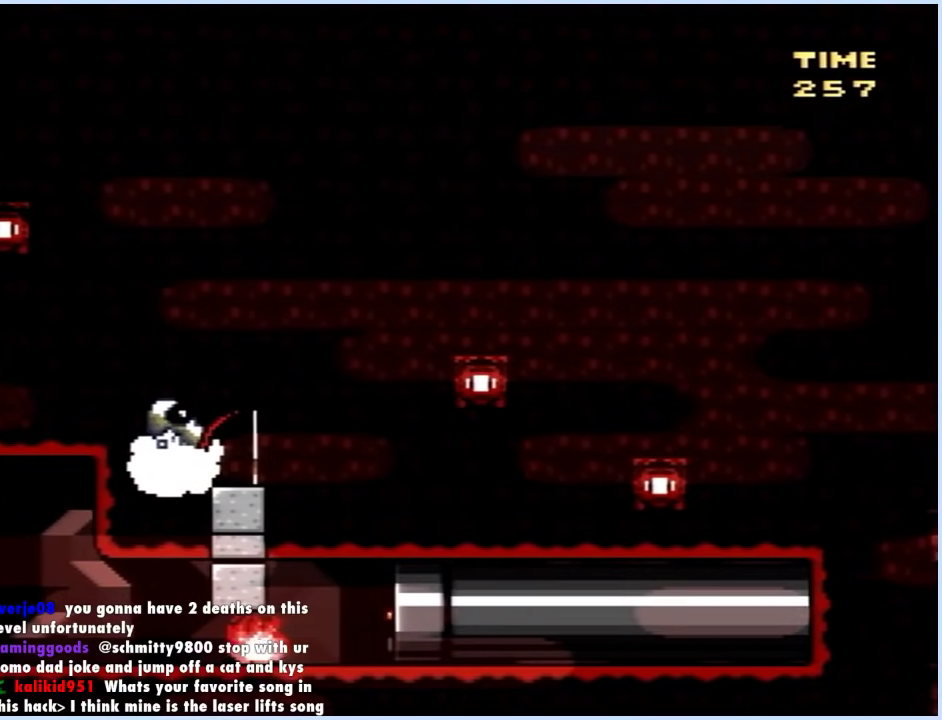
{"buttons": ["A", "X"], "events": []}
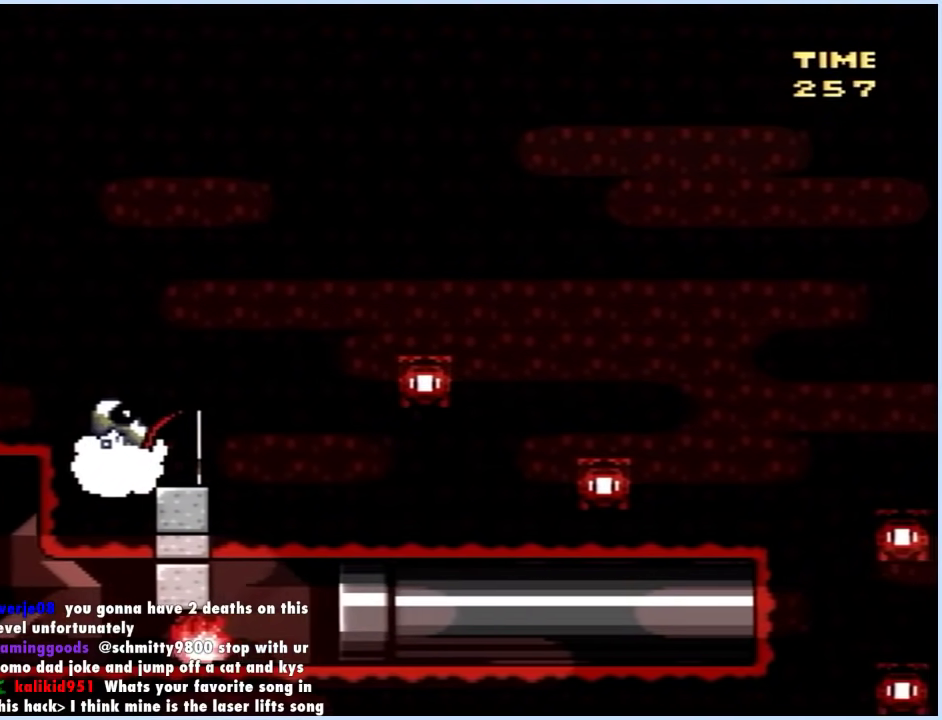
{"buttons": ["A", "X"], "events": []}
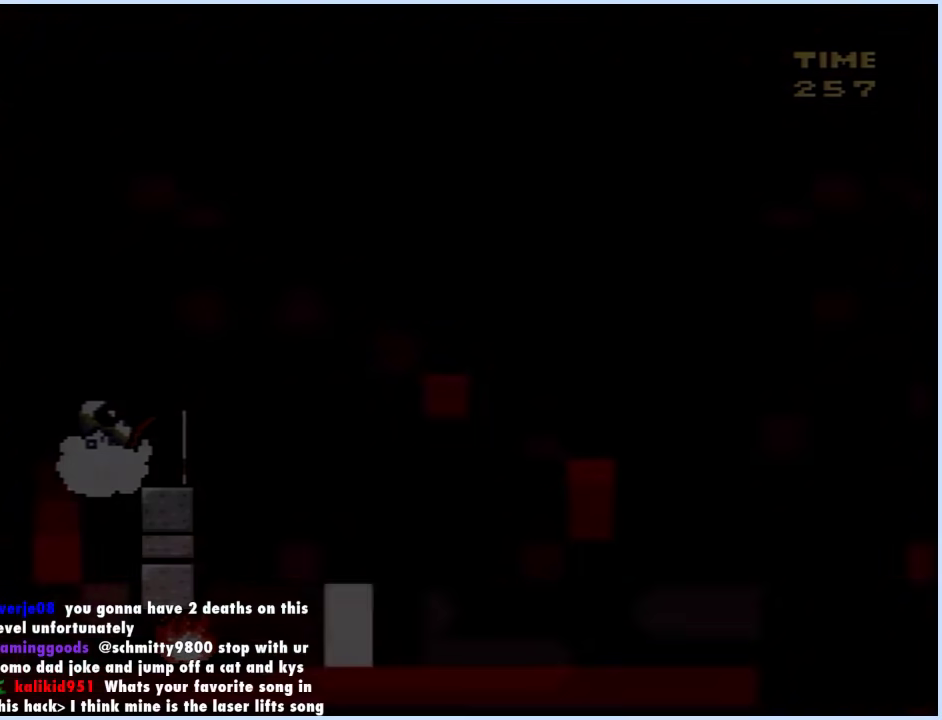
{"buttons": ["A", "X"], "events": []}
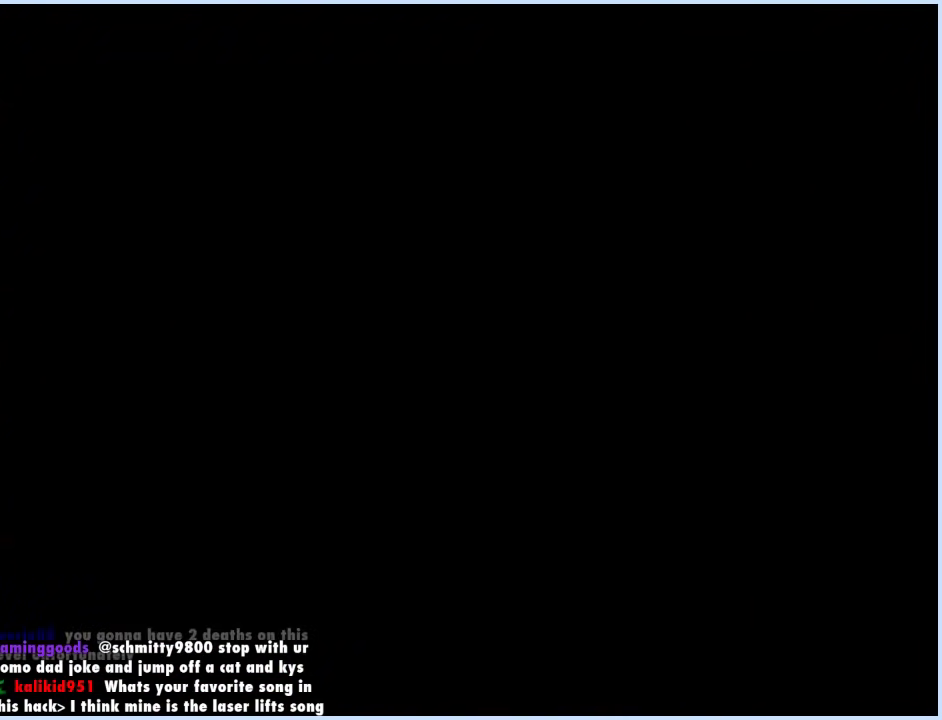
{"buttons": ["A", "X"], "events": []}